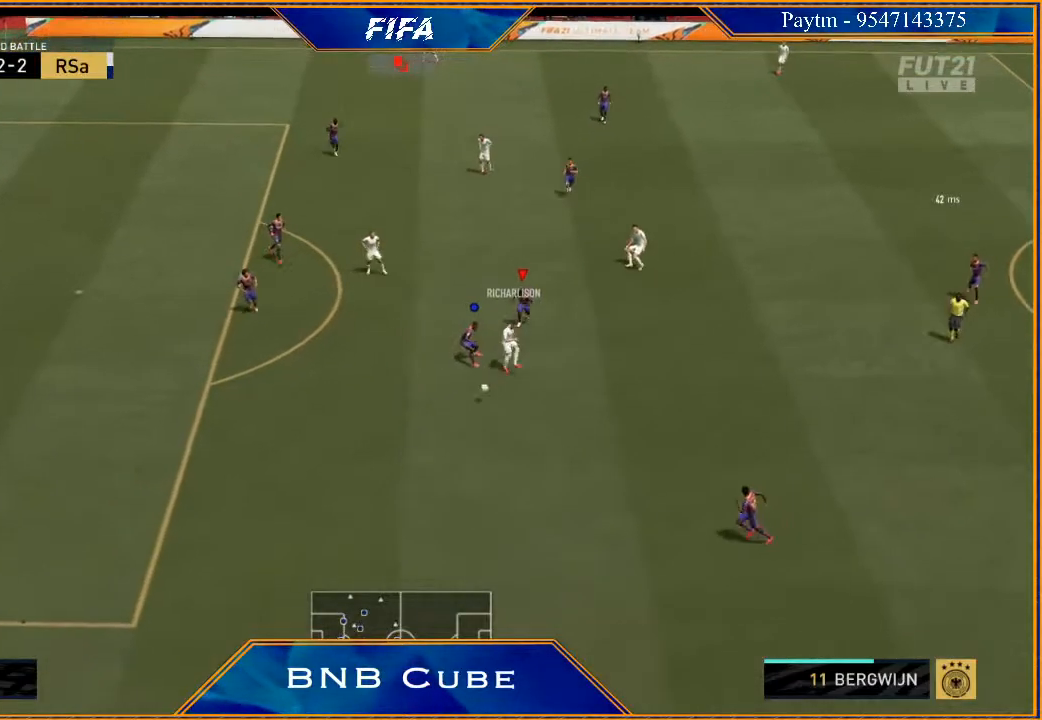
Gameplay with a controller (Xbox layout); each line is a JSON object with the inputs held at the frame after it. "events" lists button and stick changes between this image and that frame as [ms after this image, input, new state], when the widget could be followed in between.
{"buttons": ["L2", "R2"], "left_stick": "down-left", "right_stick": "center", "events": [[233, "left_stick", "down-left"]]}
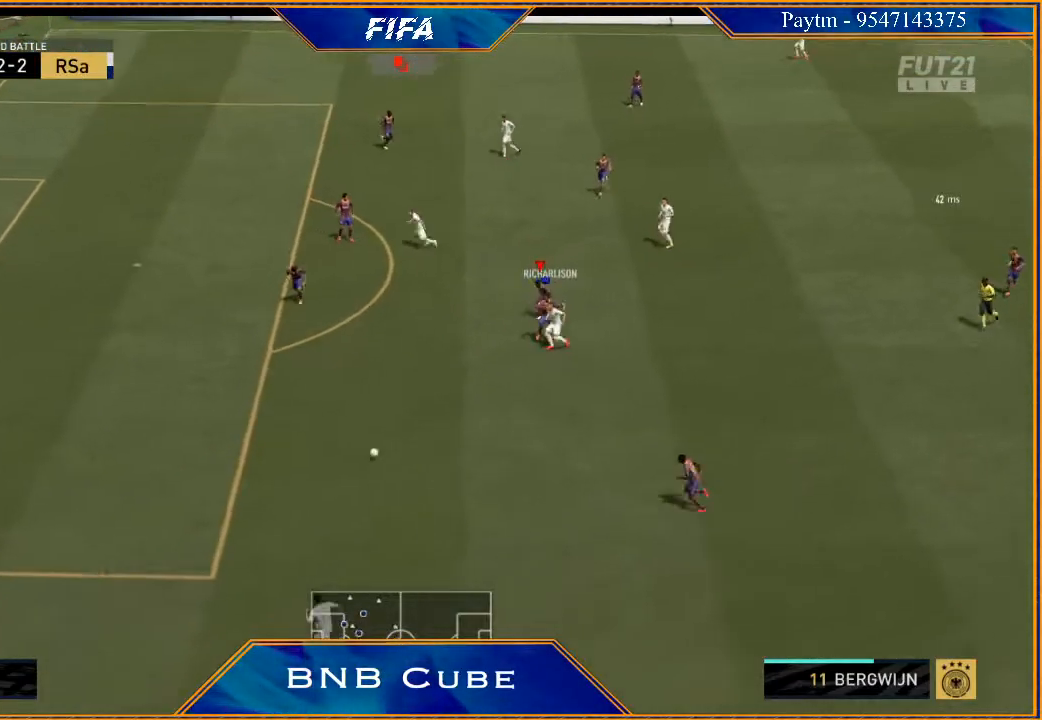
{"buttons": ["R2"], "left_stick": "left", "right_stick": "center", "events": [[33, "left_stick", "left"], [300, "L2", "up"]]}
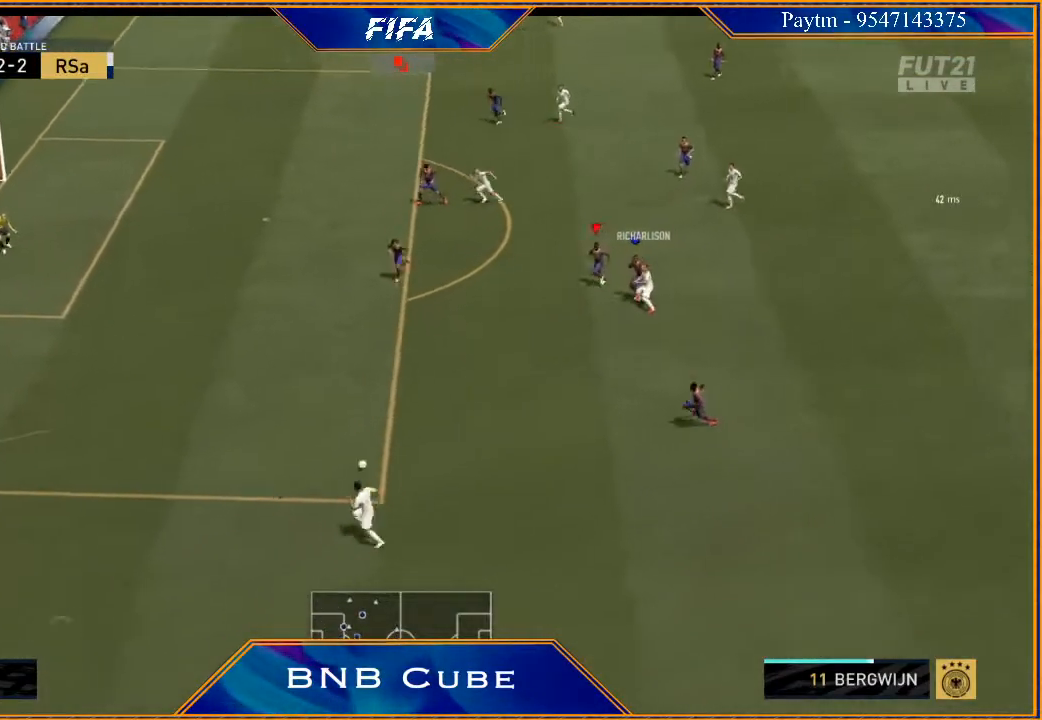
{"buttons": ["R2"], "left_stick": "left", "right_stick": "center", "events": []}
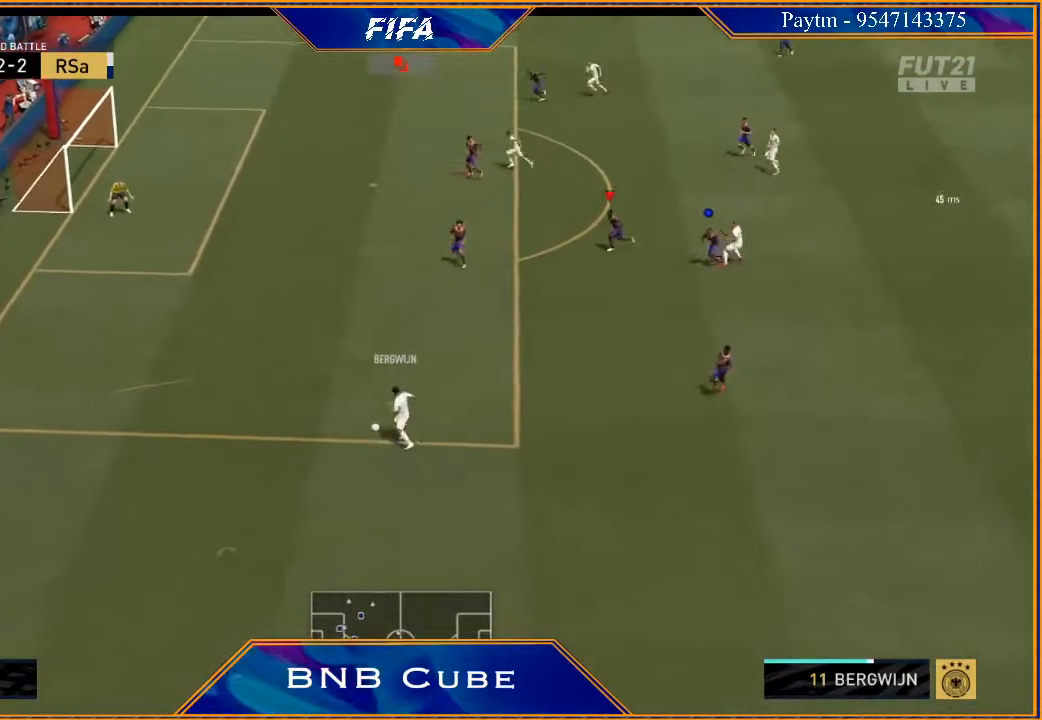
{"buttons": ["L1", "R2"], "left_stick": "left", "right_stick": "center", "events": [[333, "L1", "down"]]}
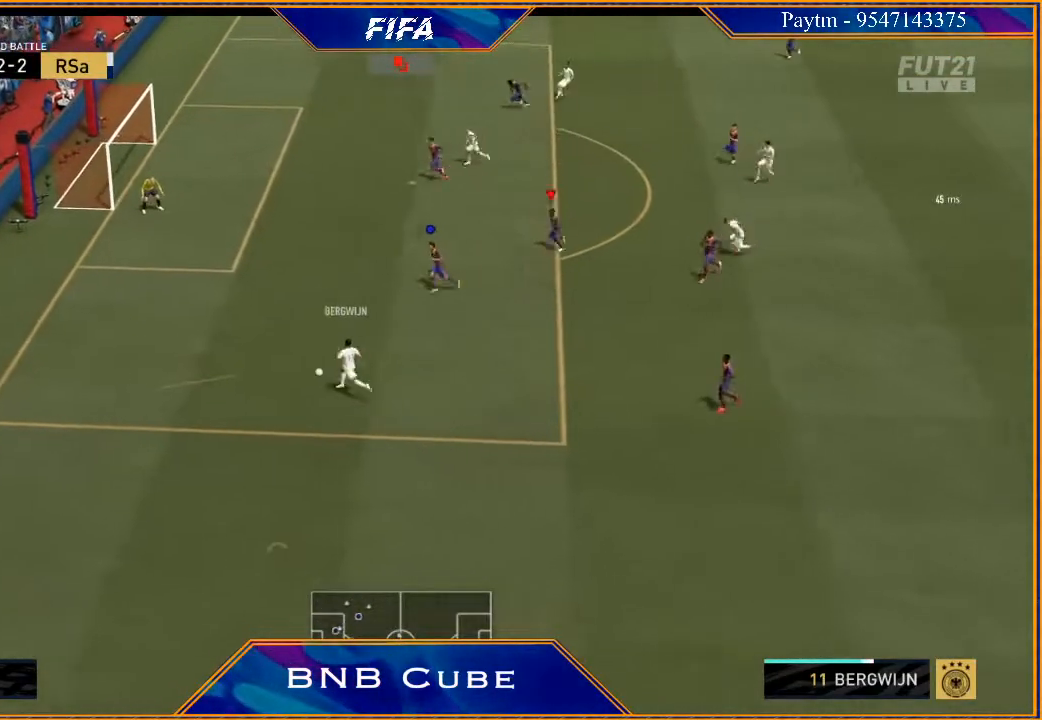
{"buttons": ["R2"], "left_stick": "left", "right_stick": "center", "events": [[33, "L1", "up"]]}
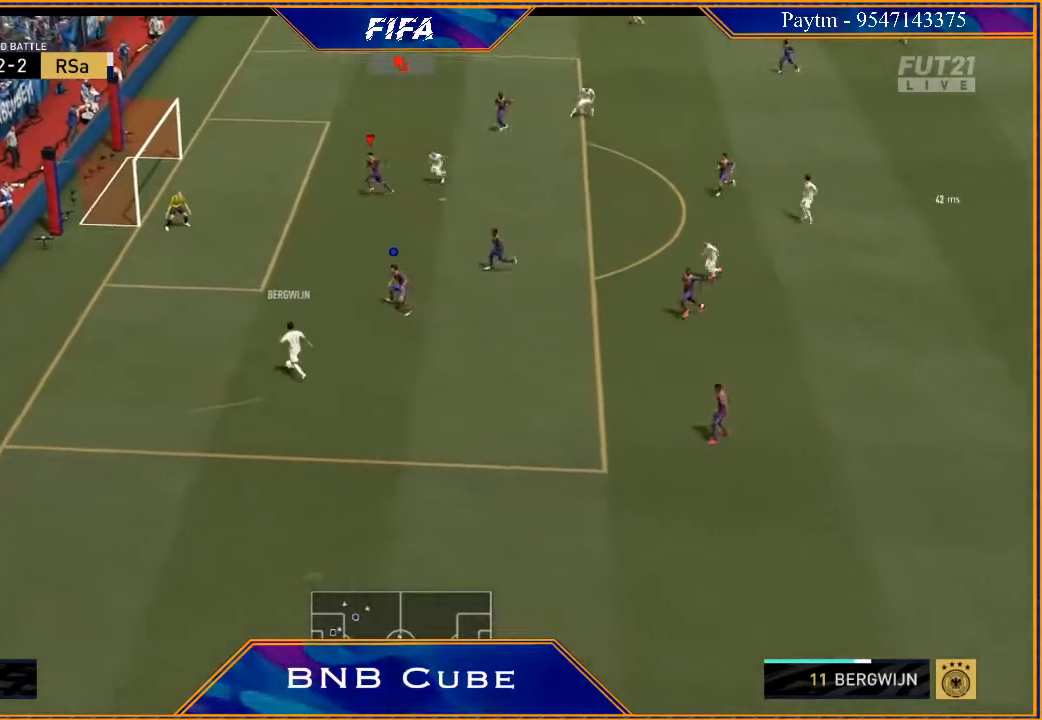
{"buttons": ["R2"], "left_stick": "left", "right_stick": "center", "events": [[233, "L1", "down"], [400, "L1", "up"]]}
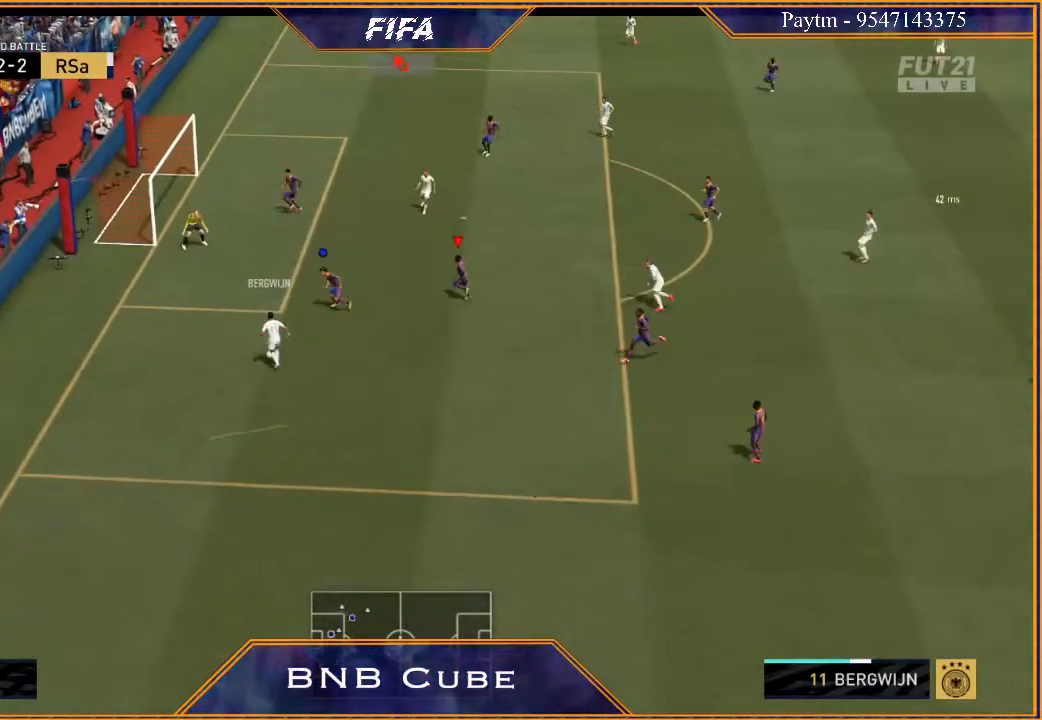
{"buttons": ["L2", "R2"], "left_stick": "down", "right_stick": "center", "events": [[100, "L2", "down"], [133, "left_stick", "down-left"], [333, "left_stick", "down"]]}
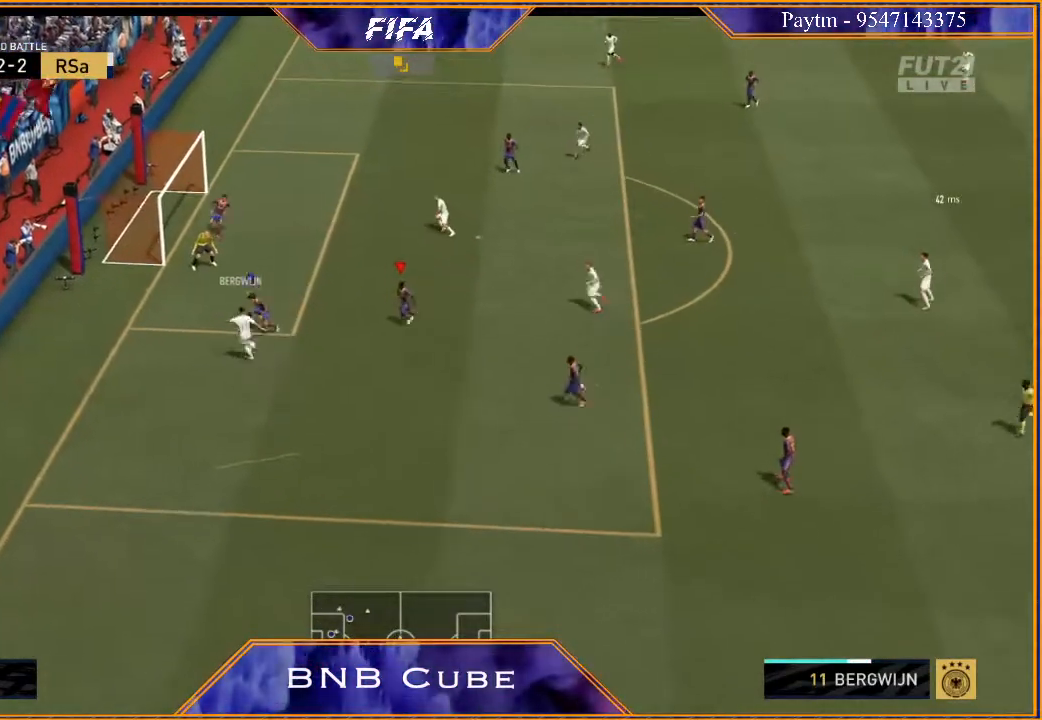
{"buttons": ["L2", "R2"], "left_stick": "down", "right_stick": "center", "events": []}
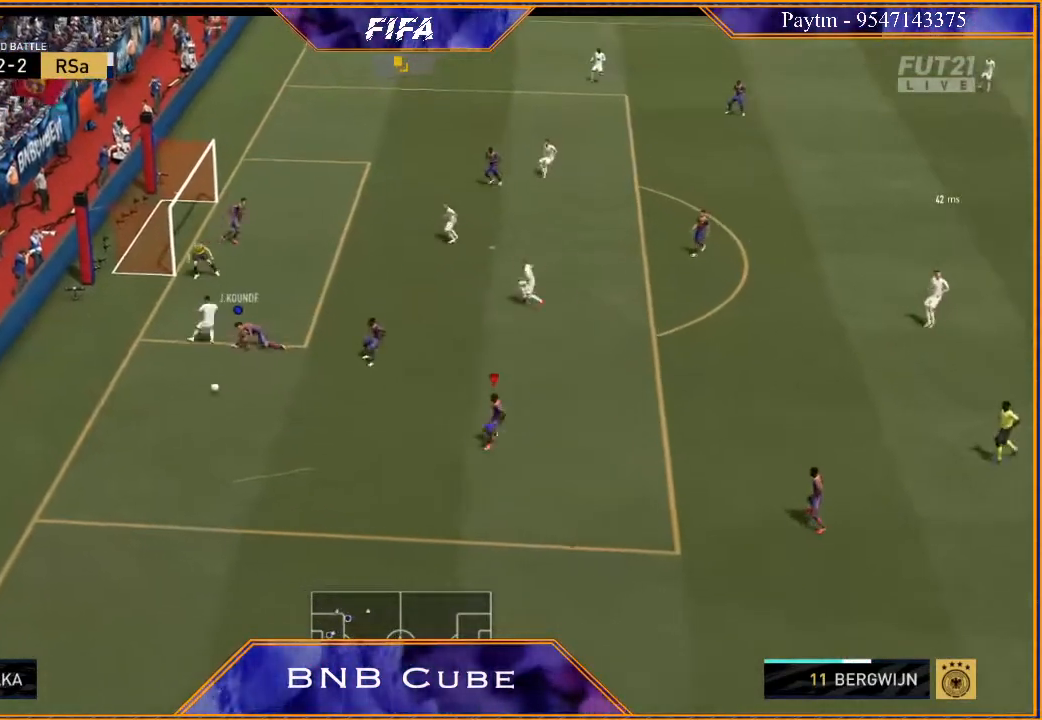
{"buttons": ["R2"], "left_stick": "down-left", "right_stick": "center", "events": [[333, "L2", "up"], [433, "left_stick", "down-left"]]}
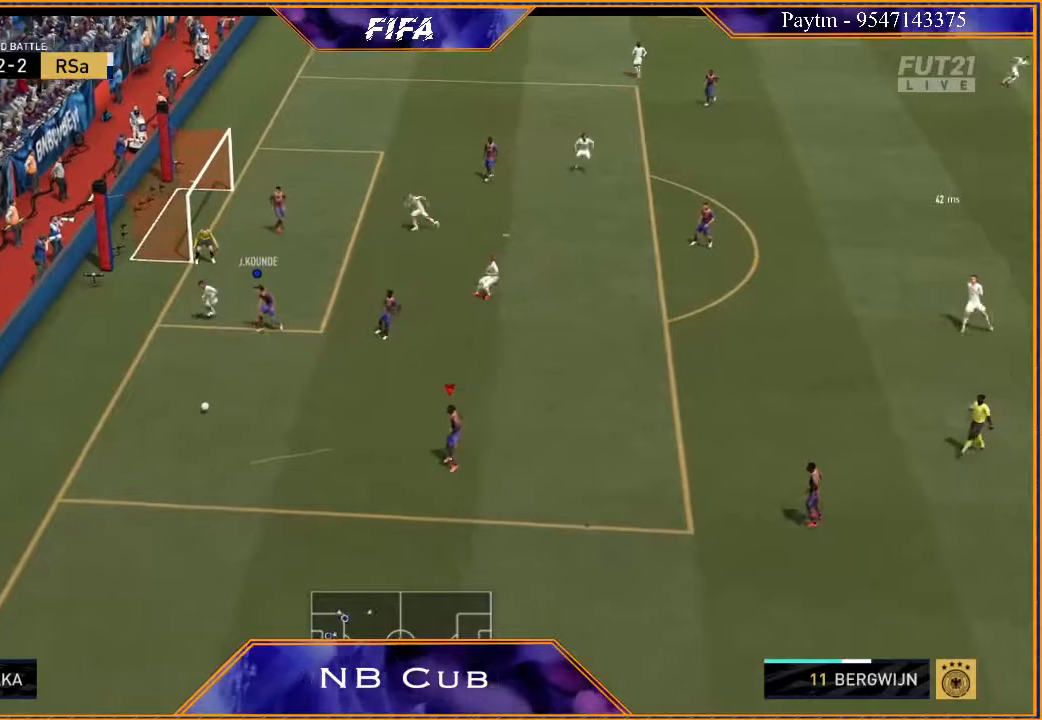
{"buttons": ["R2"], "left_stick": "left", "right_stick": "center", "events": [[500, "left_stick", "left"]]}
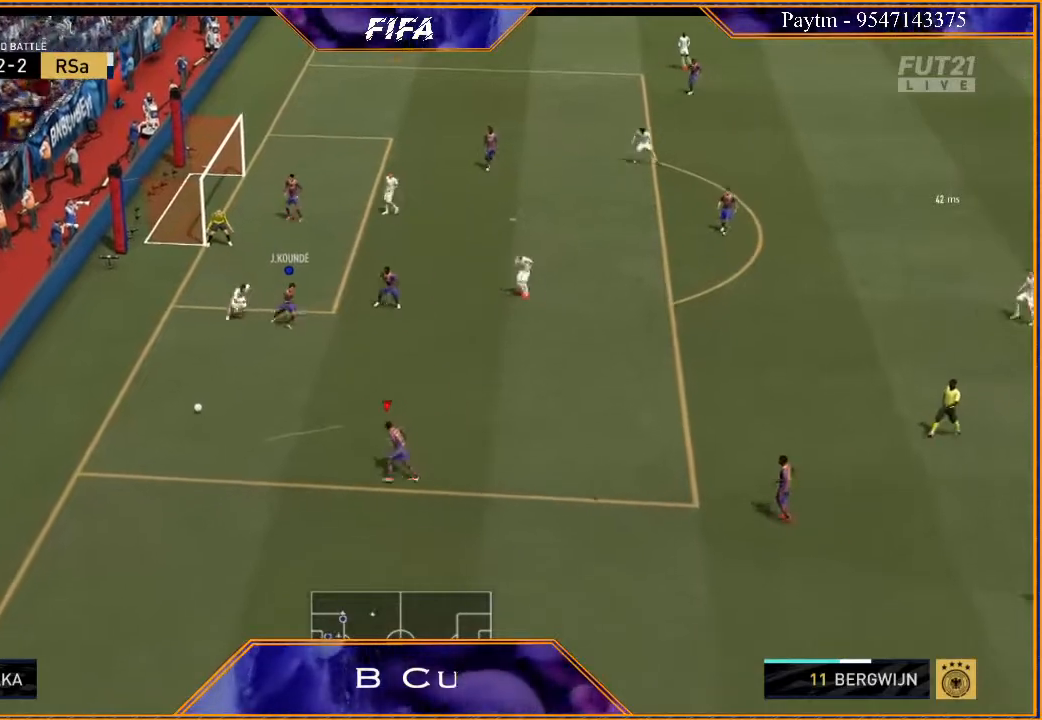
{"buttons": ["R2"], "left_stick": "left", "right_stick": "center", "events": []}
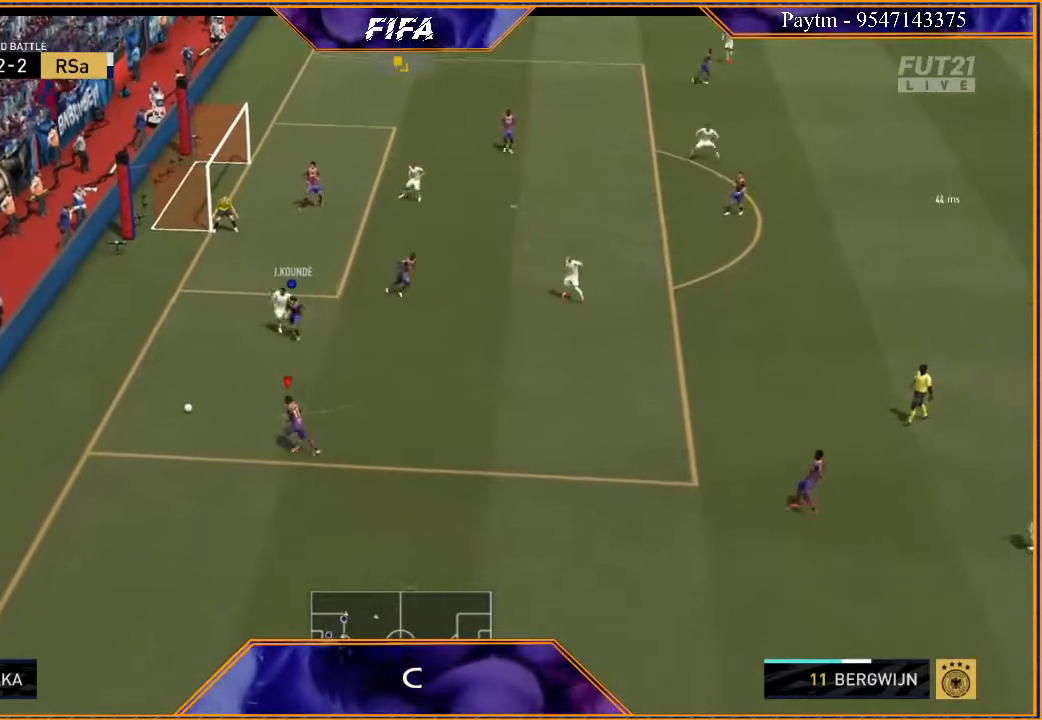
{"buttons": [], "left_stick": "down", "right_stick": "center", "events": [[33, "left_stick", "down-left"], [67, "R2", "up"], [133, "left_stick", "down"]]}
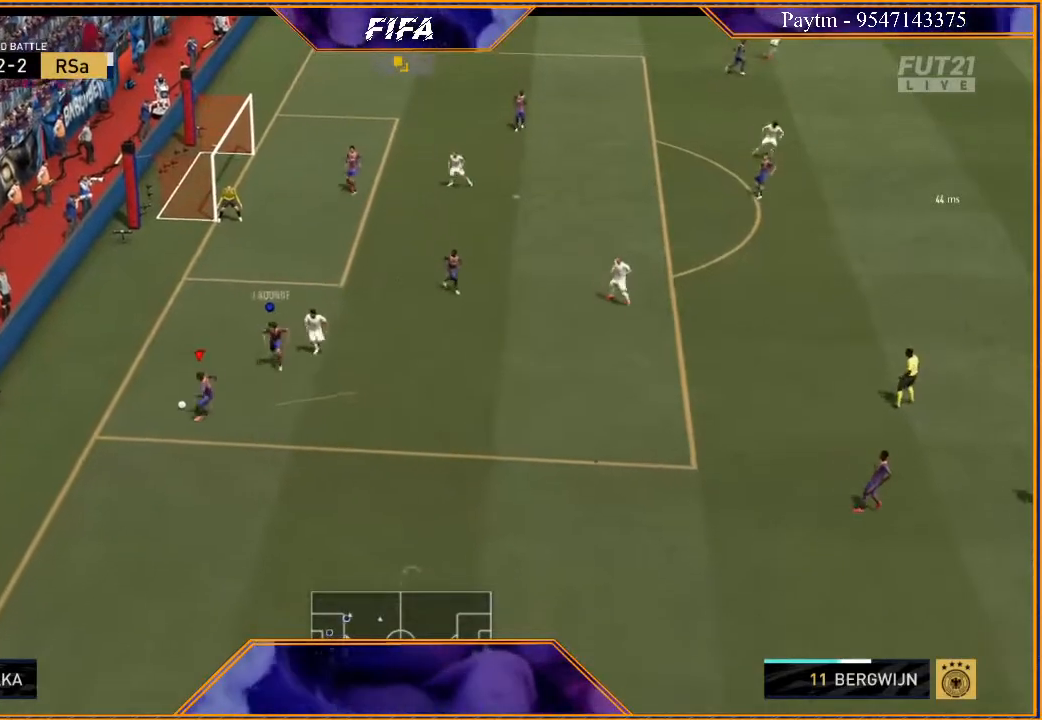
{"buttons": [], "left_stick": "down-right", "right_stick": "center", "events": [[200, "A", "down"], [200, "R1", "down"], [300, "left_stick", "down-right"], [333, "A", "up"], [367, "R1", "up"]]}
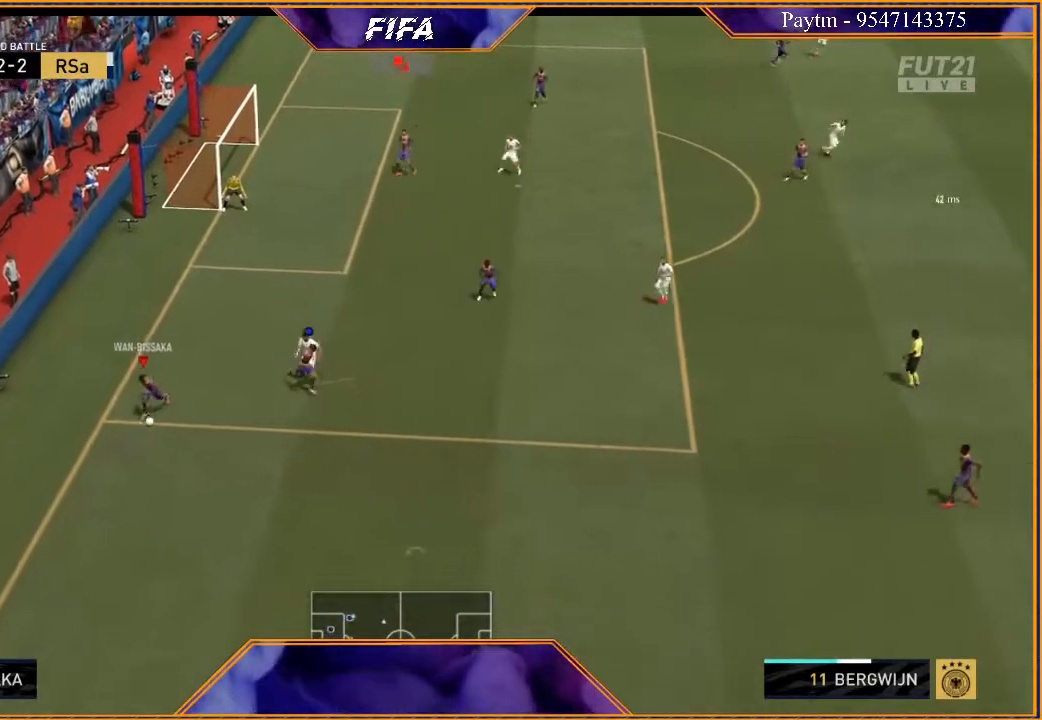
{"buttons": ["R2"], "left_stick": "down-right", "right_stick": "center", "events": [[133, "R2", "down"]]}
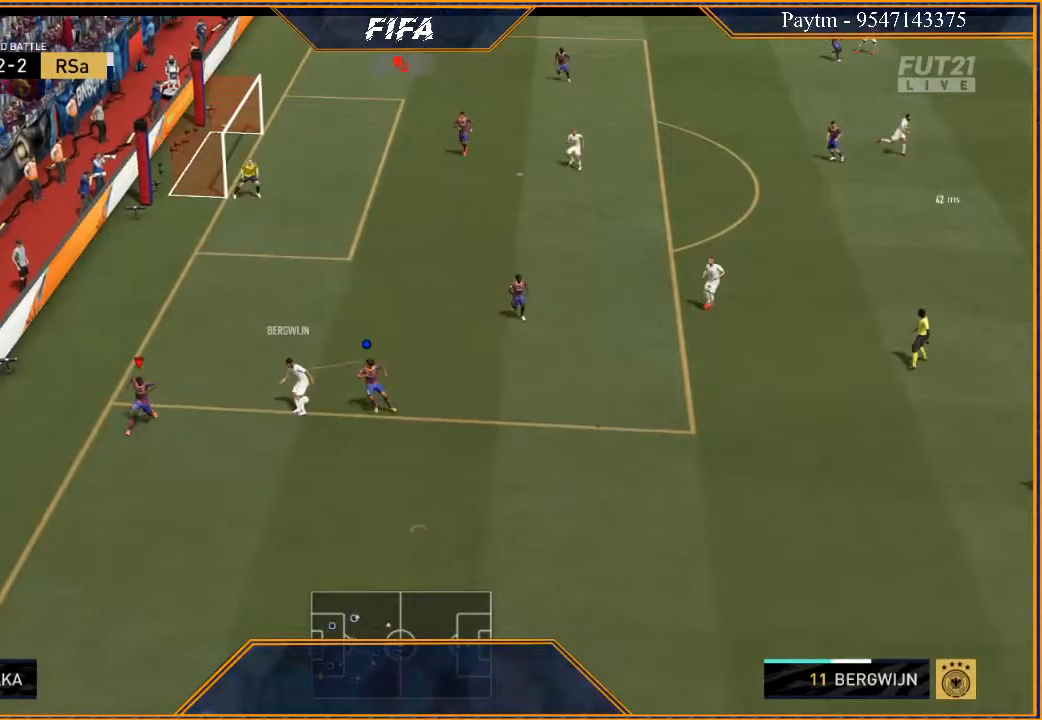
{"buttons": ["R2"], "left_stick": "up", "right_stick": "center", "events": [[67, "left_stick", "center"], [267, "left_stick", "down"], [400, "left_stick", "right"], [500, "left_stick", "up"]]}
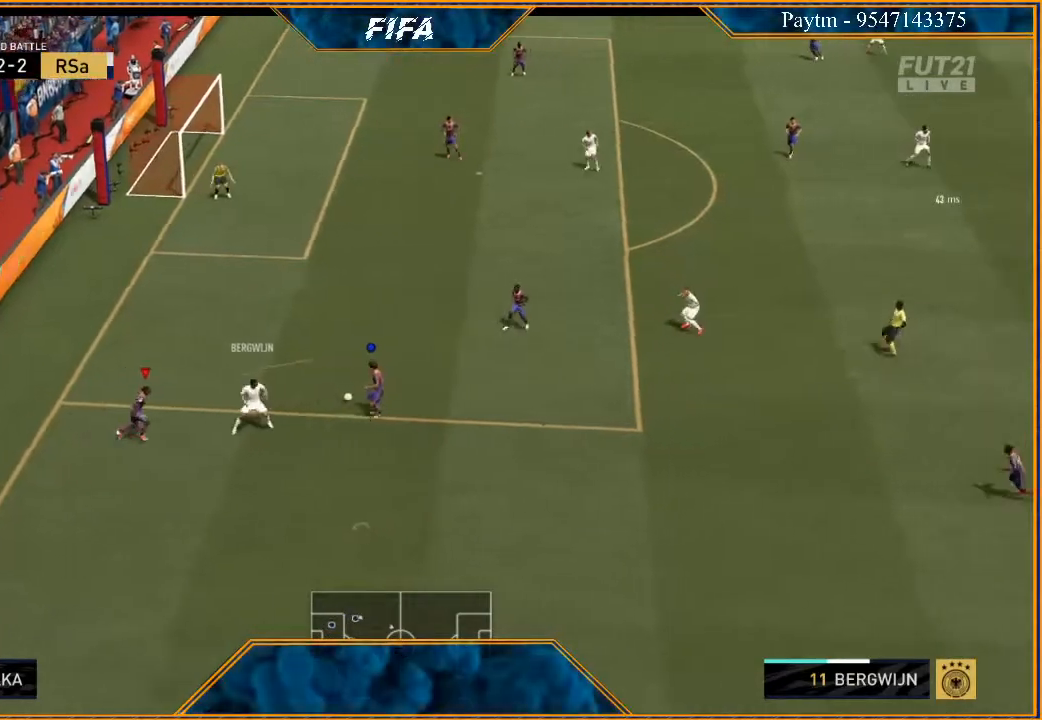
{"buttons": [], "left_stick": "up-right", "right_stick": "center", "events": [[67, "left_stick", "up-right"], [167, "R2", "up"]]}
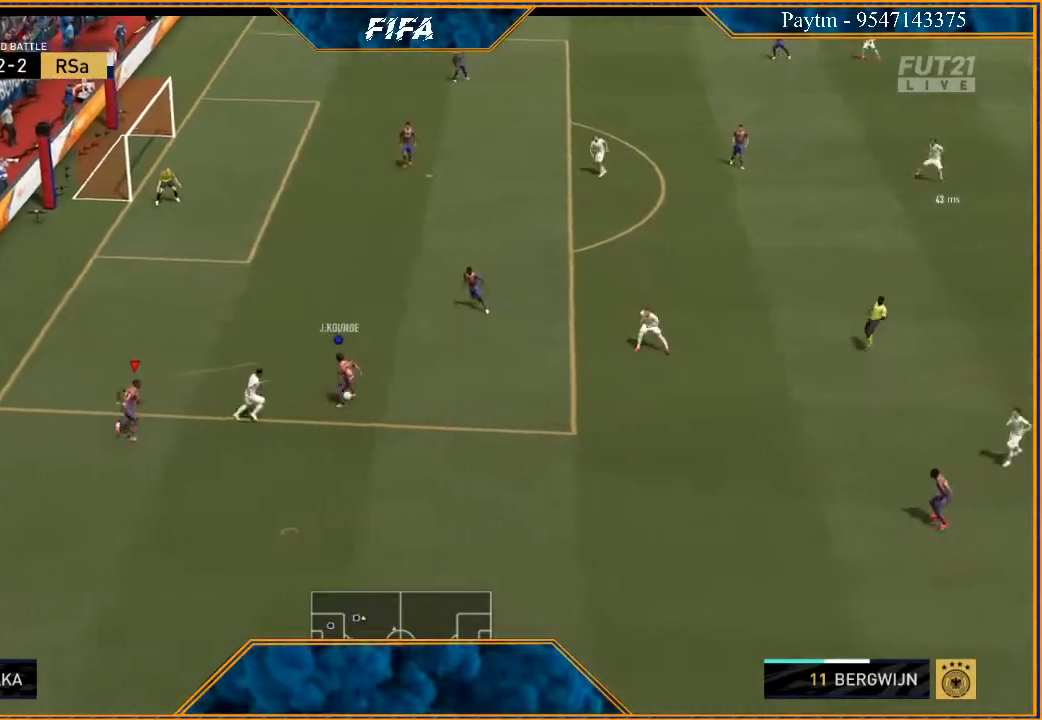
{"buttons": ["L1"], "left_stick": "up", "right_stick": "center", "events": [[267, "left_stick", "up"], [467, "L1", "down"]]}
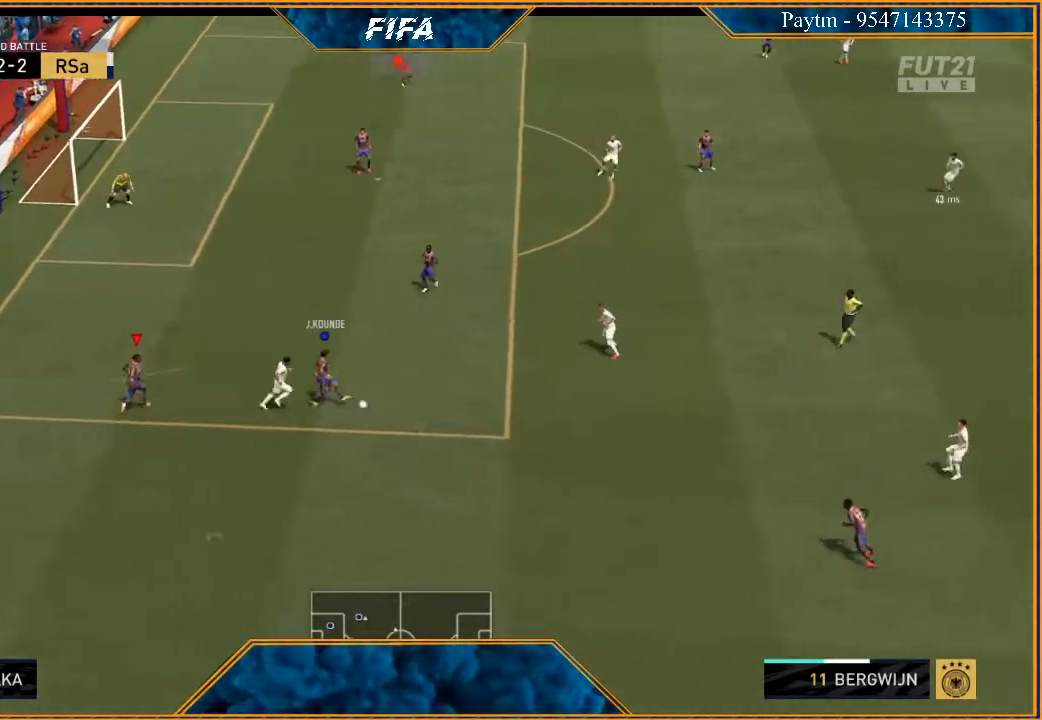
{"buttons": [], "left_stick": "right", "right_stick": "center", "events": [[100, "left_stick", "up-right"], [167, "L1", "up"], [367, "left_stick", "right"]]}
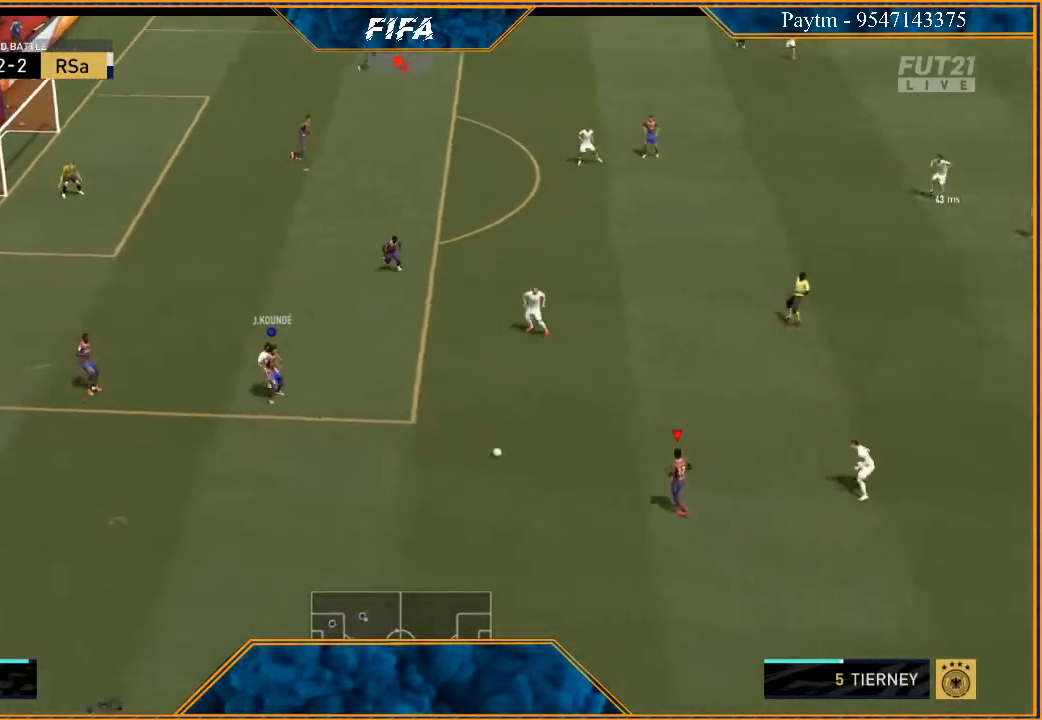
{"buttons": [], "left_stick": "down", "right_stick": "center", "events": [[233, "left_stick", "down-right"], [333, "left_stick", "down"]]}
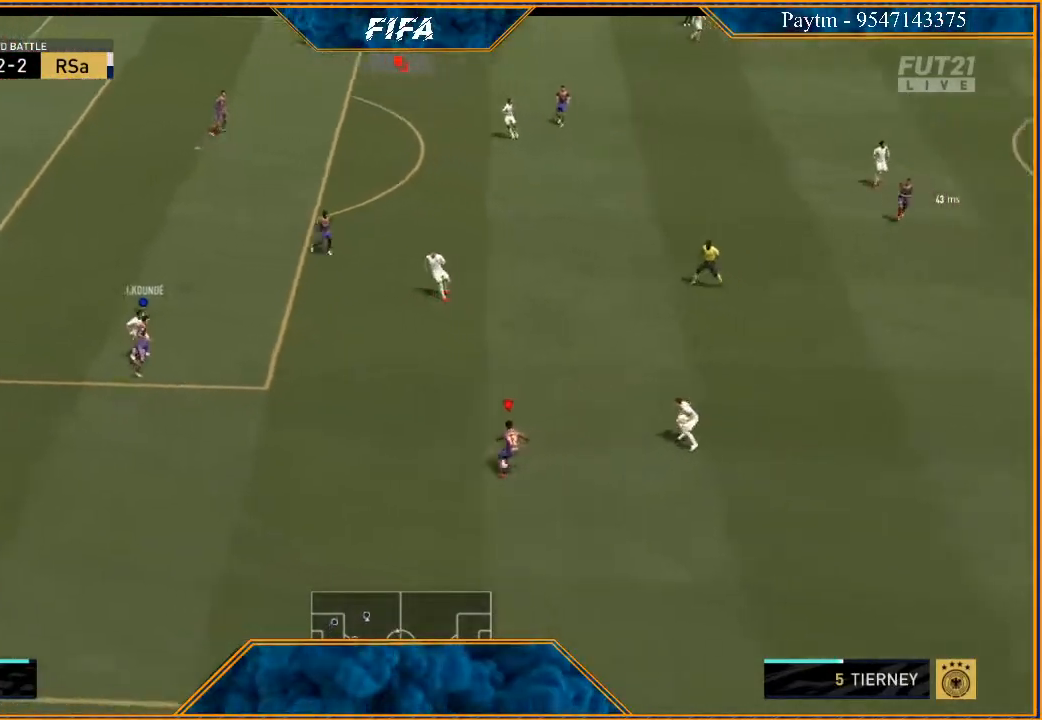
{"buttons": [], "left_stick": "down-right", "right_stick": "center", "events": [[400, "left_stick", "down-right"]]}
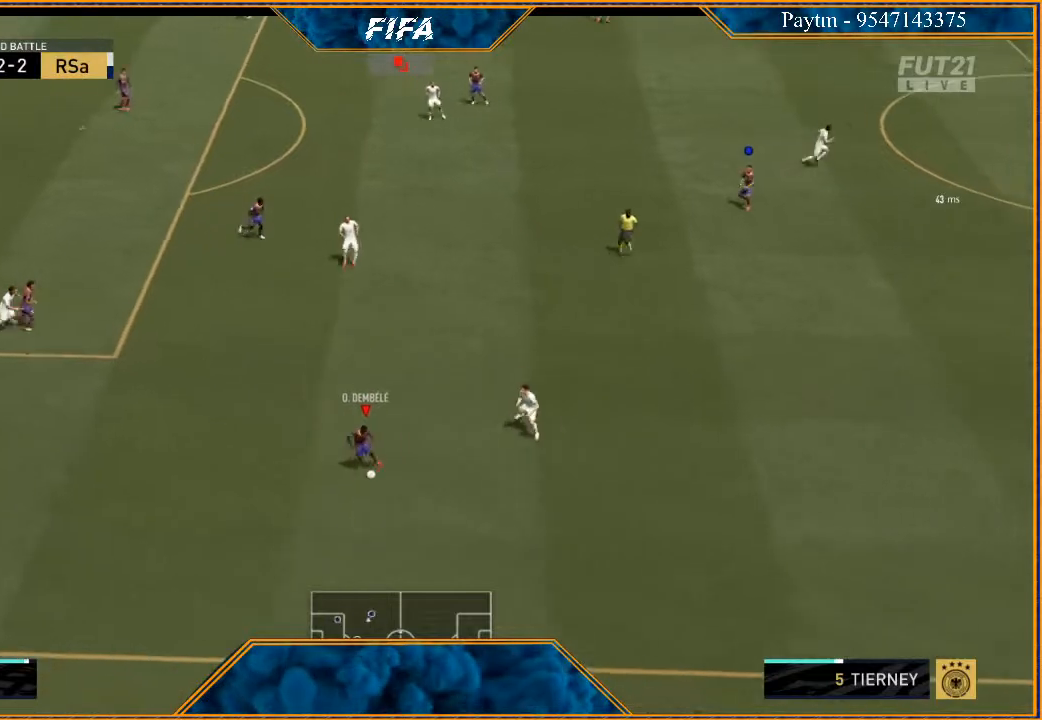
{"buttons": ["L1", "R1"], "left_stick": "up", "right_stick": "center", "events": [[100, "left_stick", "center"], [233, "L1", "down"], [233, "R1", "down"], [300, "left_stick", "up"]]}
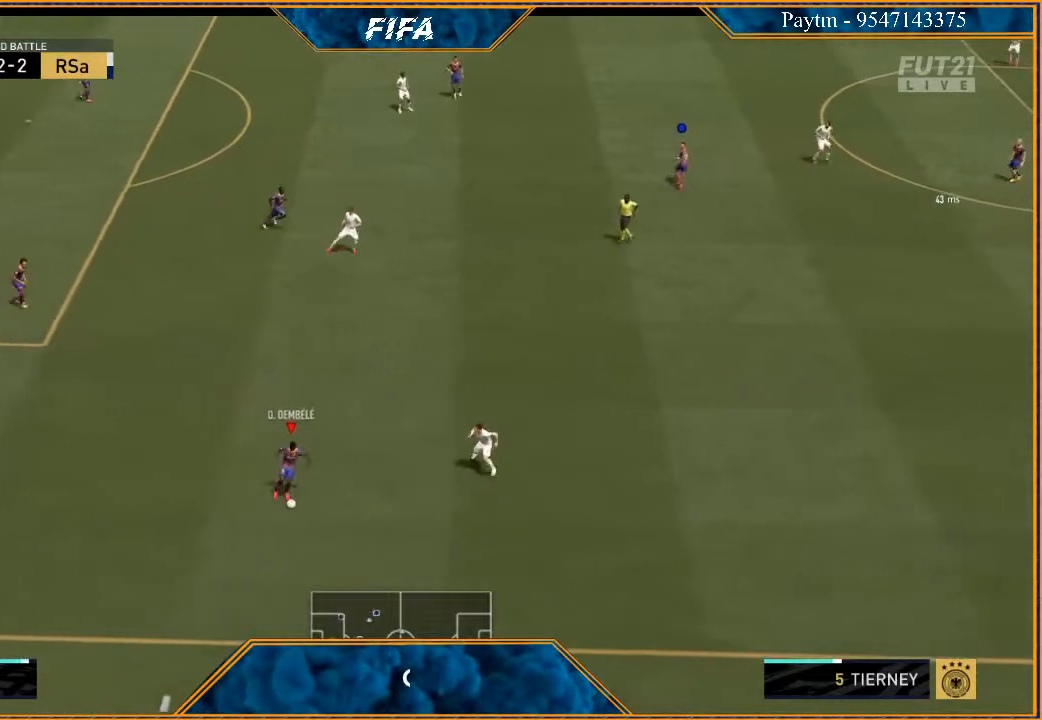
{"buttons": ["R2"], "left_stick": "up", "right_stick": "center", "events": [[67, "L1", "up"], [67, "R1", "up"], [333, "R2", "down"]]}
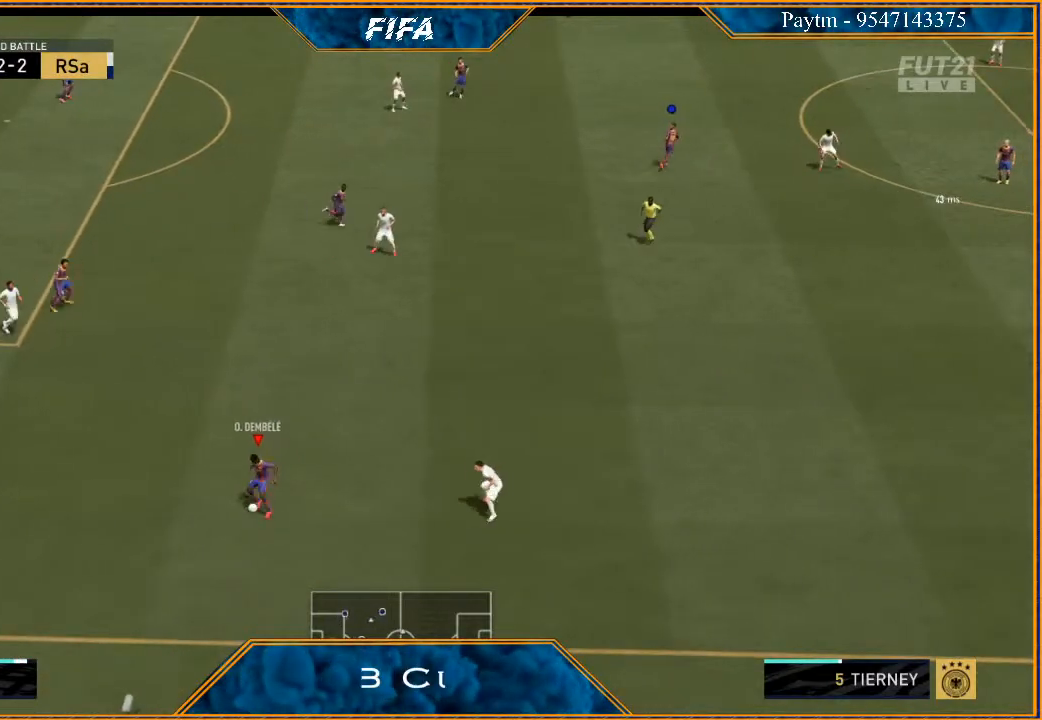
{"buttons": ["X", "R2"], "left_stick": "up-right", "right_stick": "center", "events": [[200, "left_stick", "up-right"], [467, "X", "down"]]}
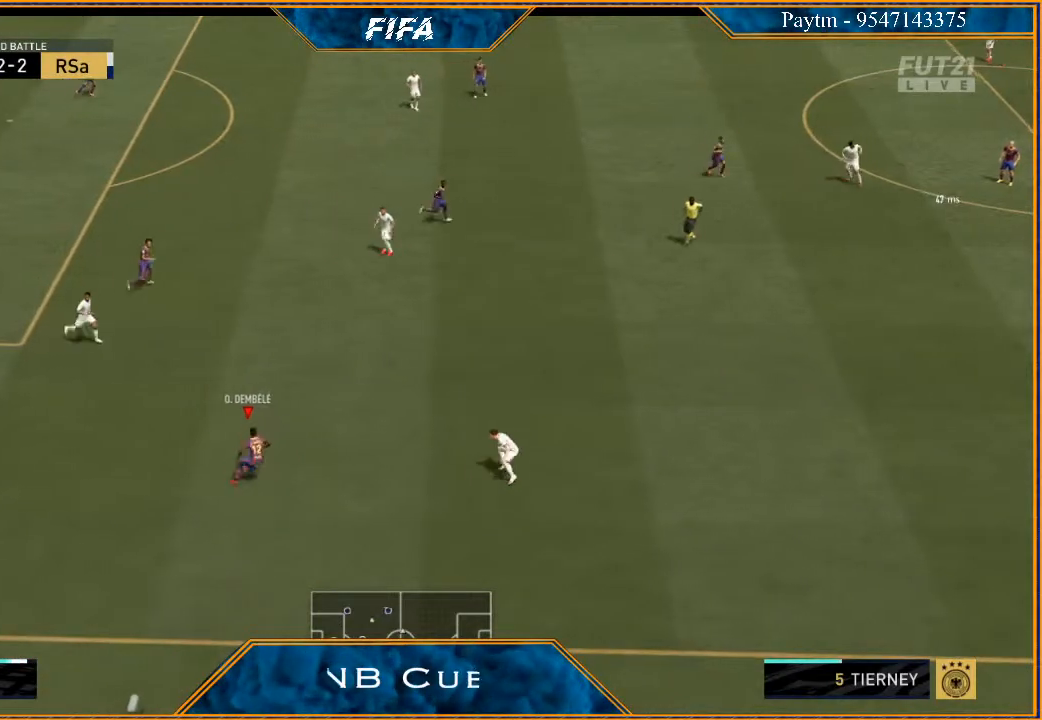
{"buttons": [], "left_stick": "up-right", "right_stick": "center", "events": [[33, "R2", "up"], [100, "X", "up"], [167, "A", "down"], [200, "A", "up"]]}
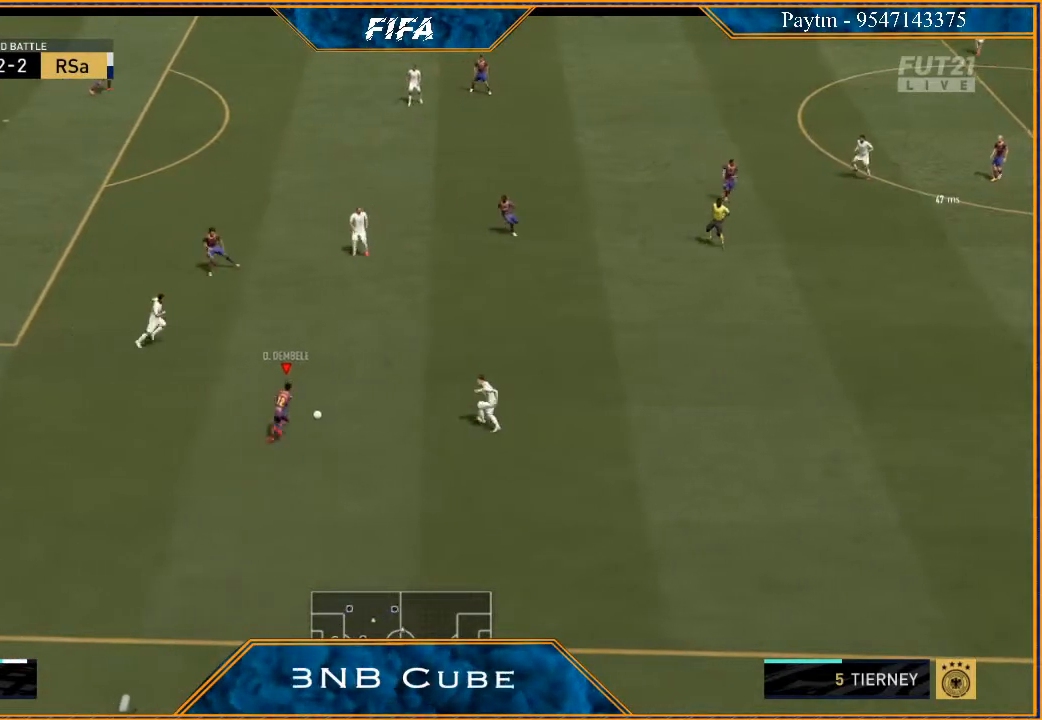
{"buttons": [], "left_stick": "up-right", "right_stick": "center", "events": [[100, "A", "down"], [167, "A", "up"]]}
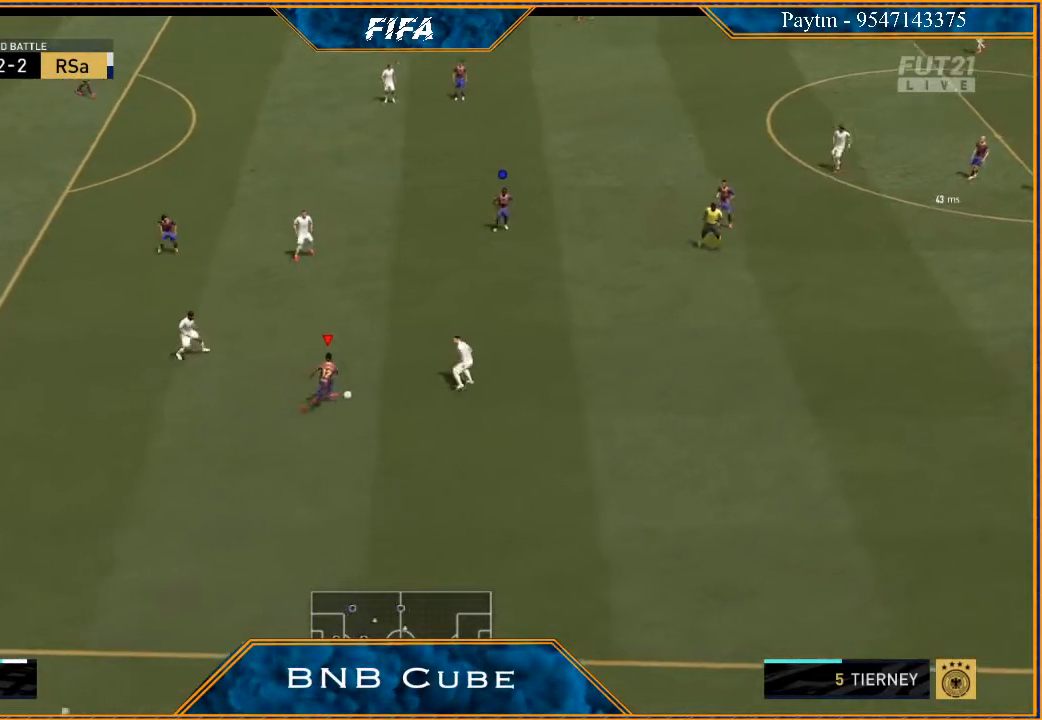
{"buttons": ["R2"], "left_stick": "up-right", "right_stick": "center", "events": [[233, "R2", "down"]]}
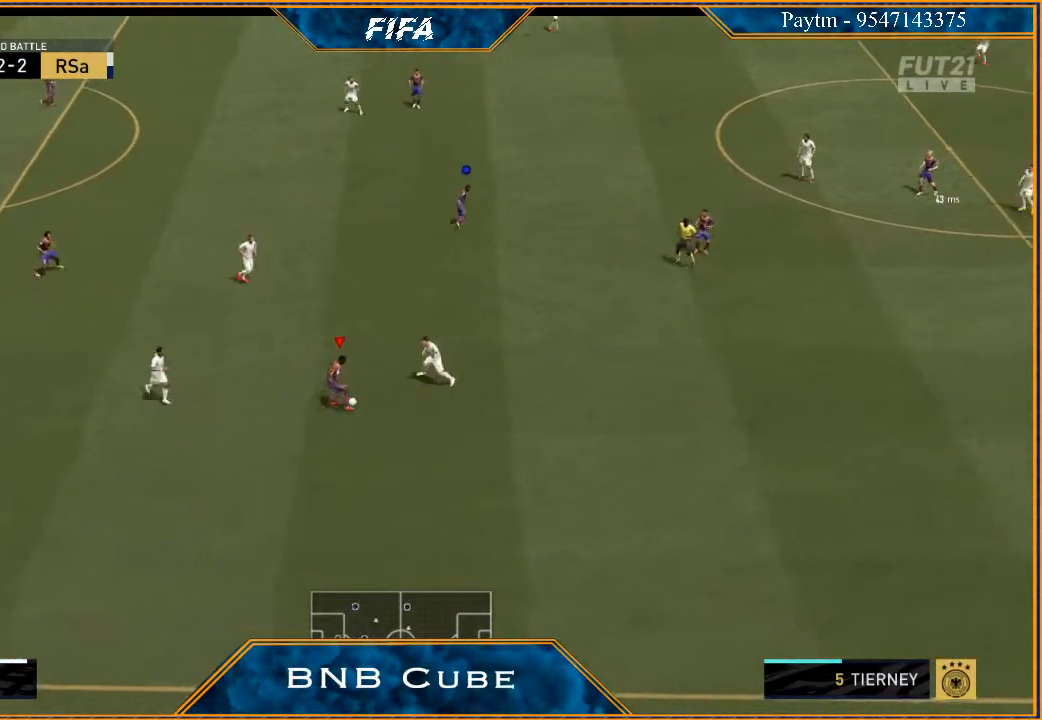
{"buttons": [], "left_stick": "right", "right_stick": "center", "events": [[367, "left_stick", "right"], [433, "R2", "up"]]}
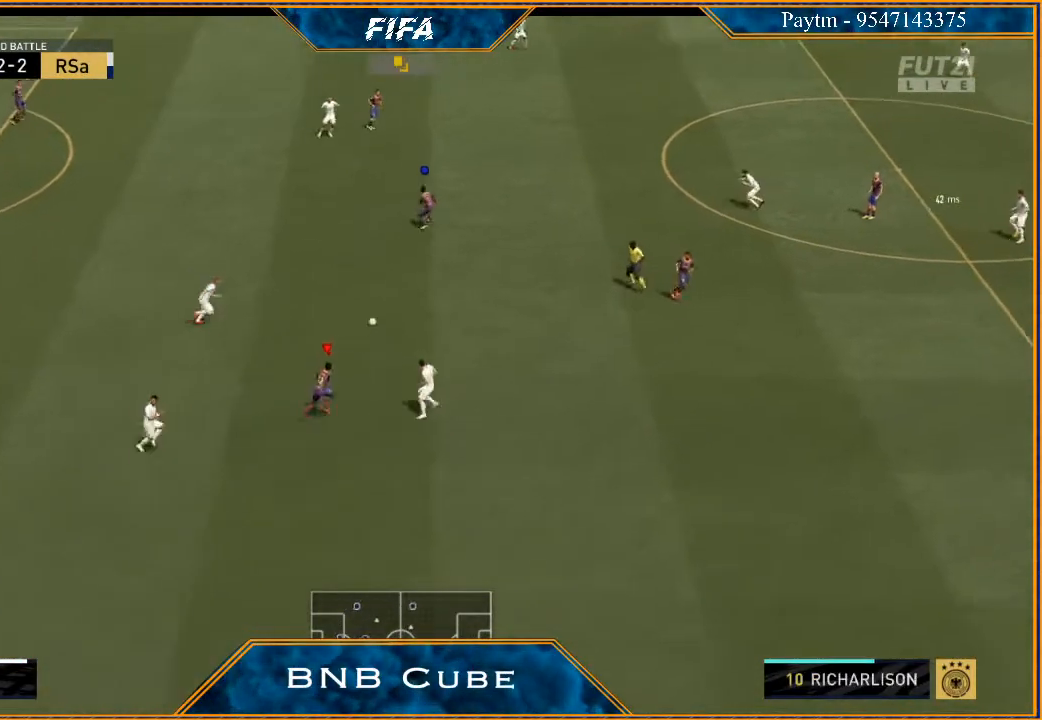
{"buttons": [], "left_stick": "right", "right_stick": "center", "events": []}
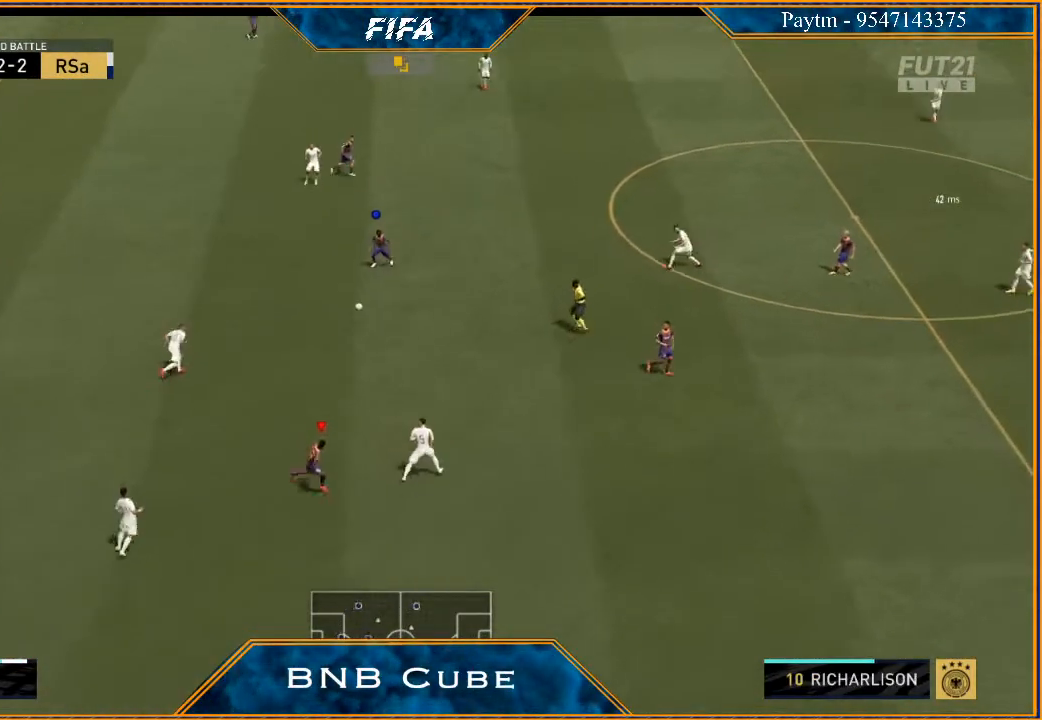
{"buttons": [], "left_stick": "right", "right_stick": "center", "events": []}
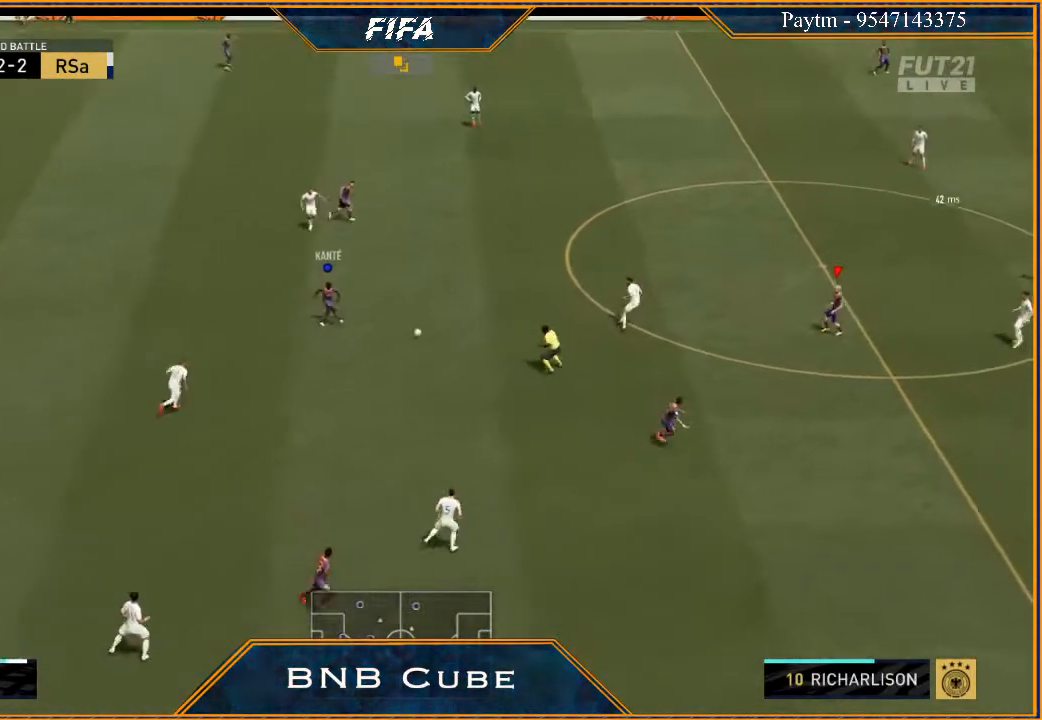
{"buttons": [], "left_stick": "down", "right_stick": "center", "events": [[500, "left_stick", "down"]]}